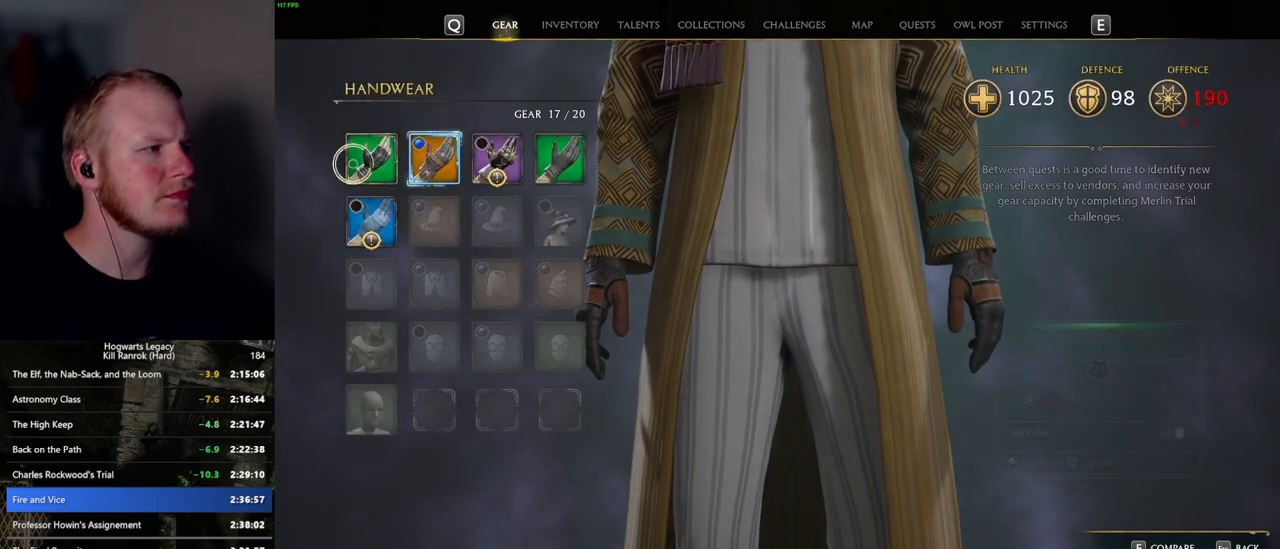
Gameplay with keyboard and mouse; each line is a JSON object with the keys and mouse buttons held at the frame after it. "events" lists presses ("down") and releases ("up") of ".", "/", "0", "1", "2", "3", "4", "5", "6", "7", "8", "9", "a", "alt_l", "alt_r", "b", "backslash", "backspace", "c", "caps_lock", "comma", "ctrl_l", "ctrl_r", "d", "e", "equals", "escape", "f", "f1", "f10", "f11", "f12", "f2", "f3", "f4", "f5", "f6", "f7", "f8", "f9", "g", "h", "i", "j", "k", "l", "lbracket", "m", "minus", "n", "o", "p", "q", "quote", "r", "rbracket", "return", "s", "semicolon", "shift_l", "shift_r", "space", "super", "t", "tab", "tilde", "u", "v", "w", "x", "y", "z", "mouse_left", "mouse_wheel", "mouse_right", "mouse_mb4" and "mouse_mb5" between this image and that frame as [ms after this image, input, new state], when the widget could be followed in between. "mouse_left", "mouse_wheel", "mouse_right", "mouse_mb4", "mouse_mb5" = the "left", "wheel", "right", "mb4", "mb5" buttons of the "mouse" list. No other keys are recorded. "wheel" means that the mouse wheel is clicked or scrolled. Mouse movement is not recorded.
{"keys": ["c"], "mouse": [], "events": [[100, "c", "down"]]}
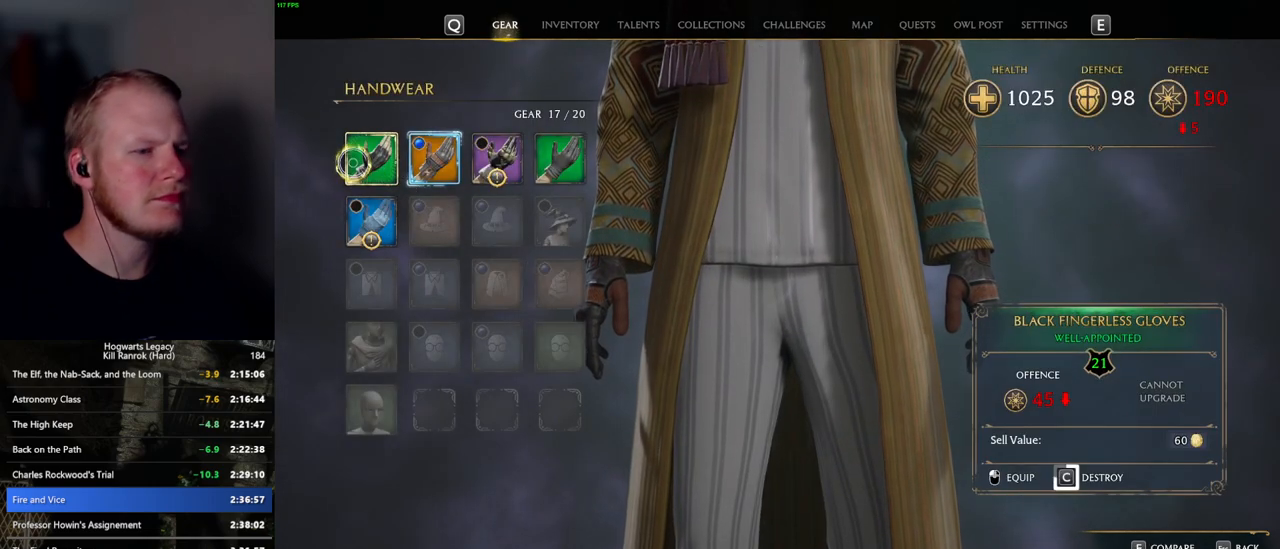
{"keys": ["c"], "mouse": [], "events": []}
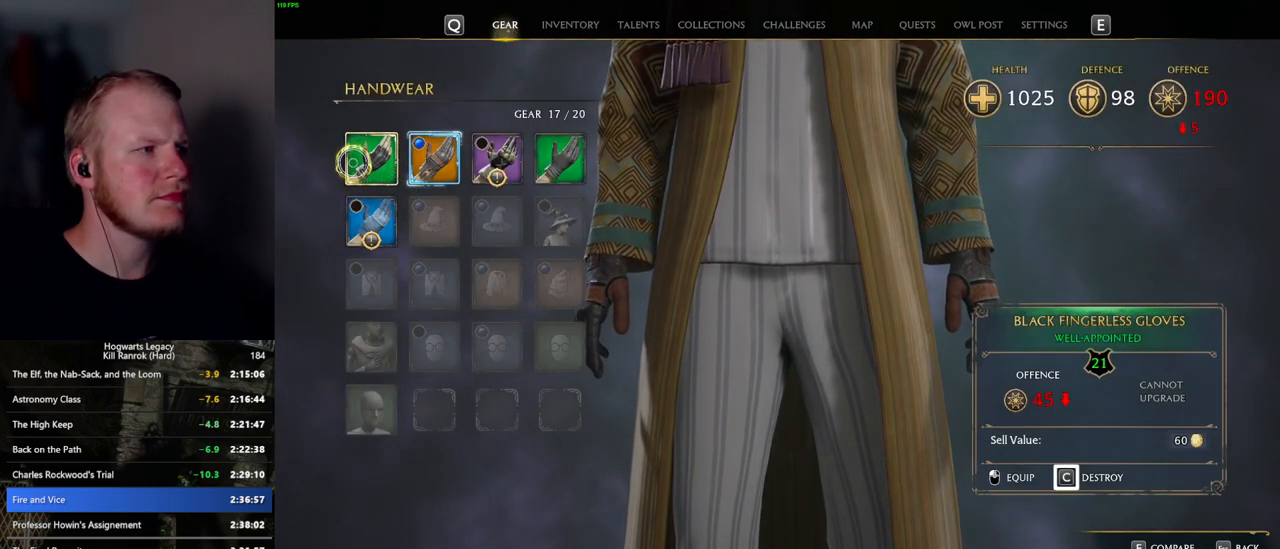
{"keys": [], "mouse": [], "events": [[350, "c", "up"]]}
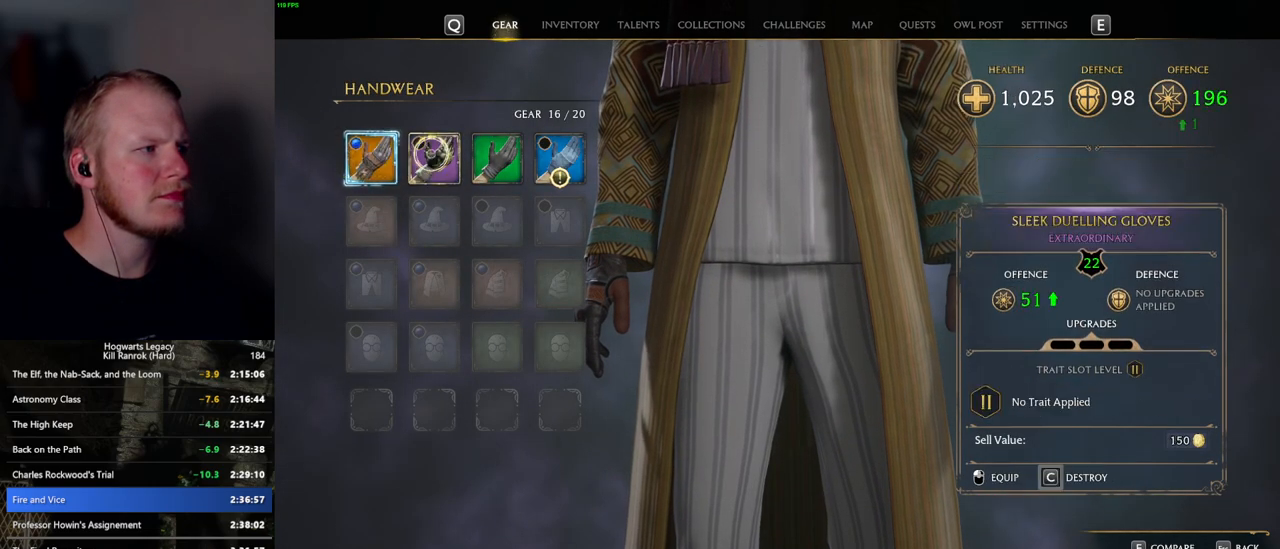
{"keys": ["c"], "mouse": [], "events": [[350, "c", "down"]]}
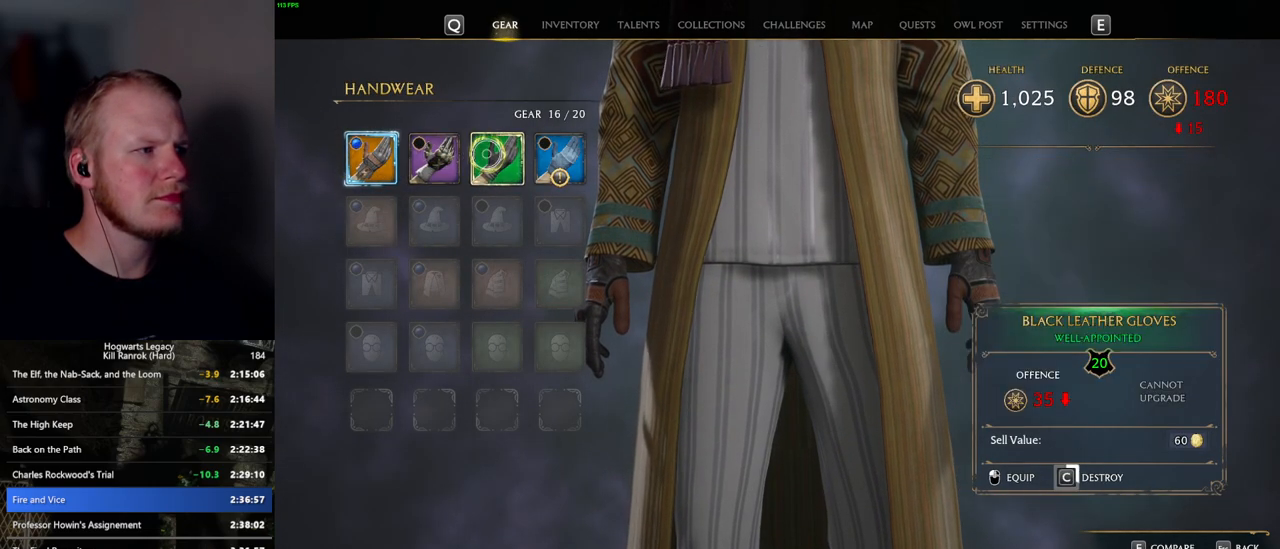
{"keys": ["c"], "mouse": [], "events": []}
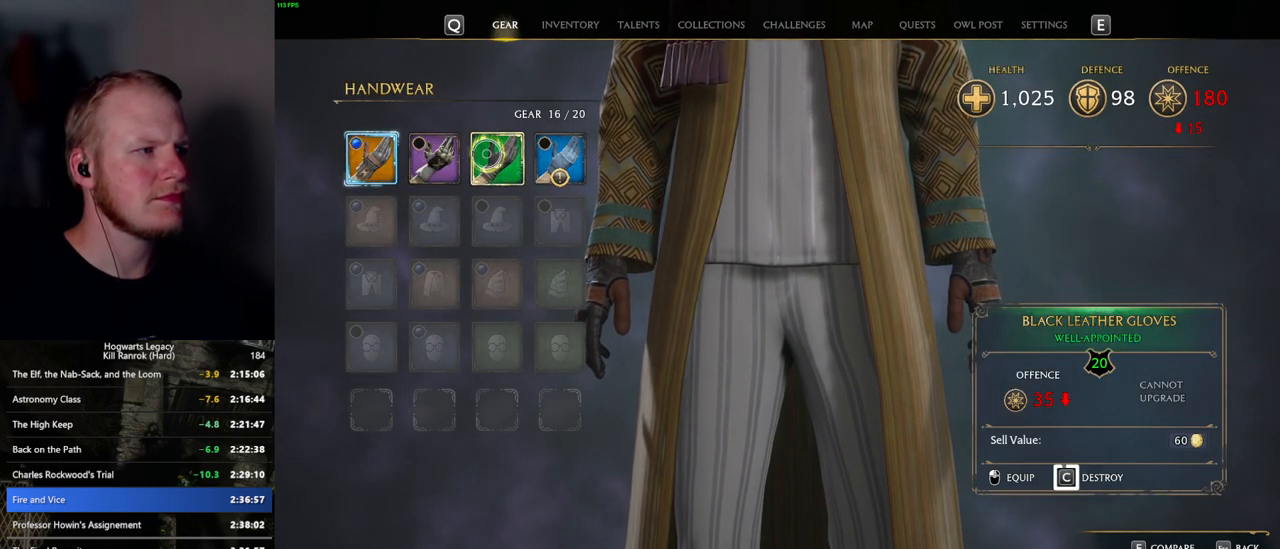
{"keys": ["c"], "mouse": [], "events": []}
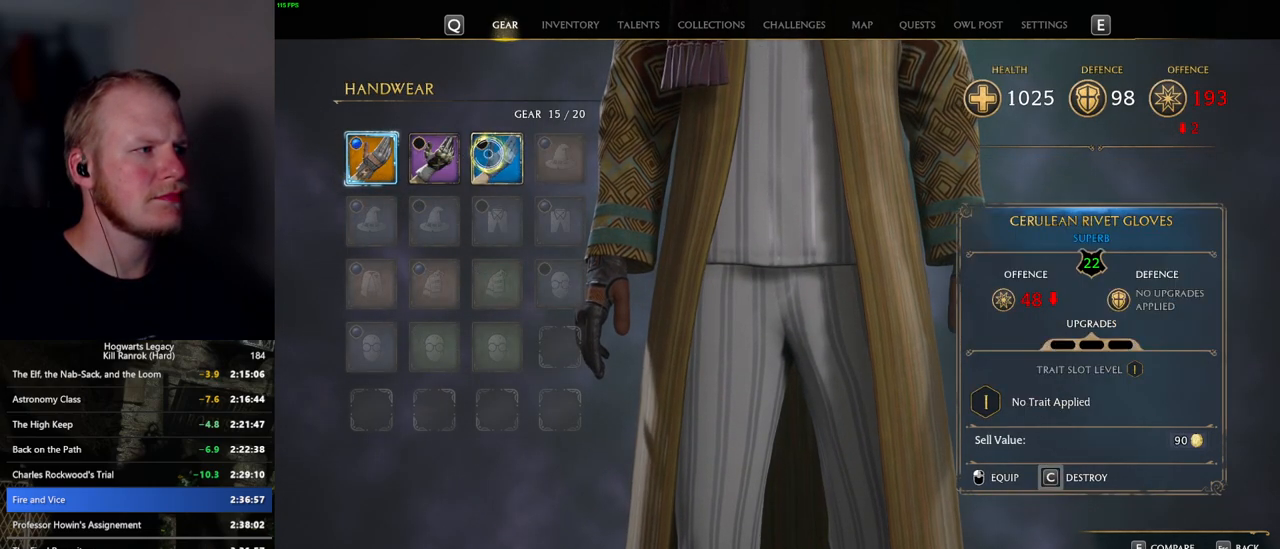
{"keys": ["c"], "mouse": [], "events": [[84, "c", "up"], [200, "c", "down"]]}
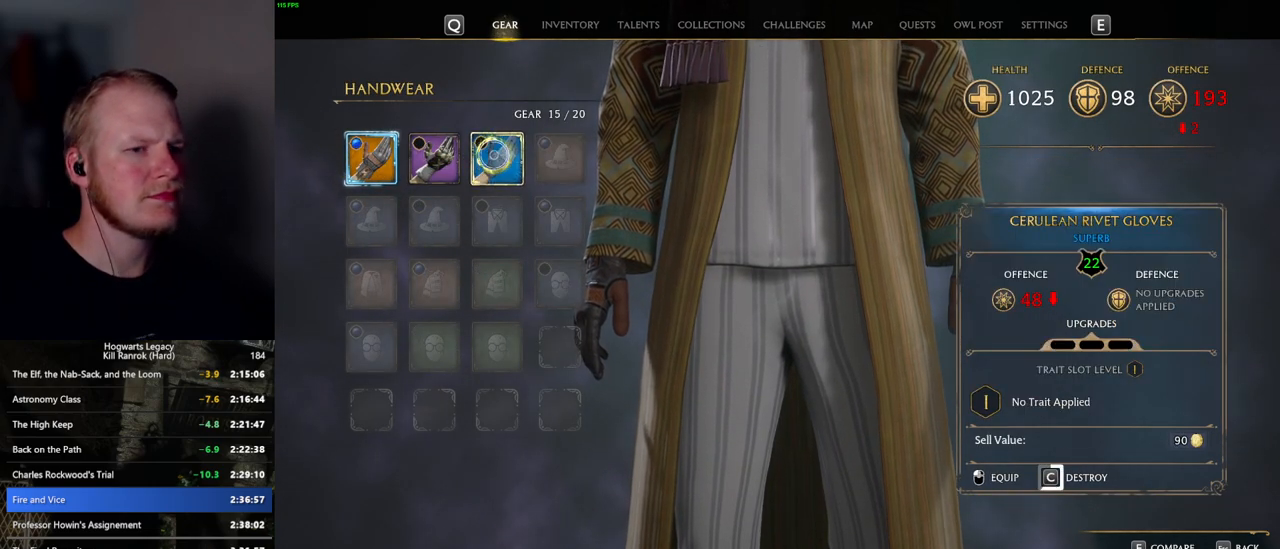
{"keys": ["c"], "mouse": [], "events": []}
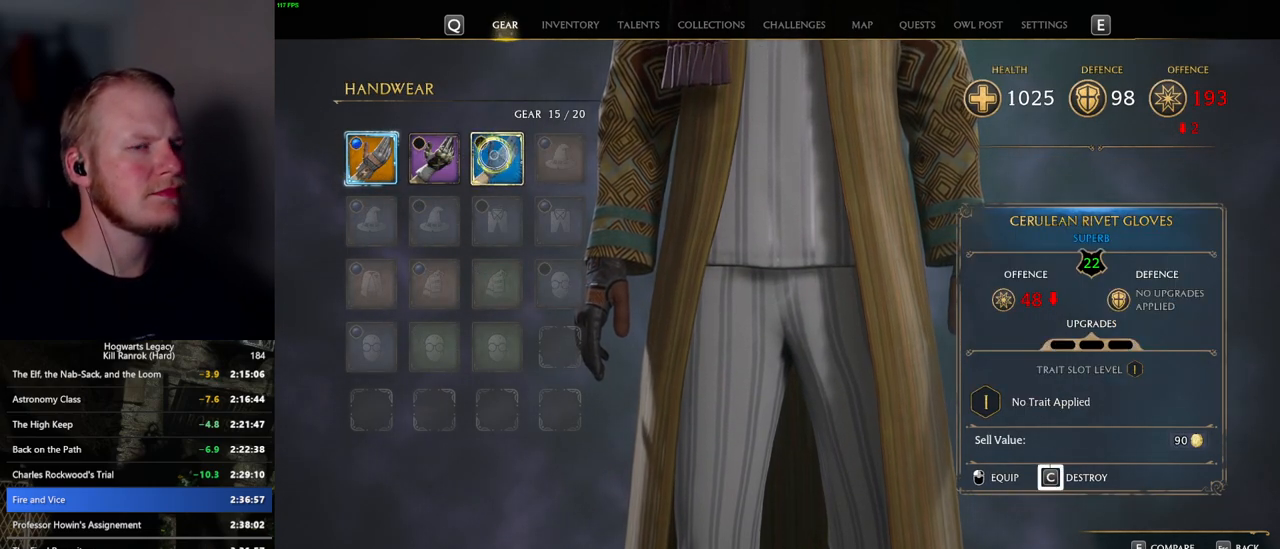
{"keys": ["escape"], "mouse": [], "events": [[367, "c", "up"], [467, "escape", "down"]]}
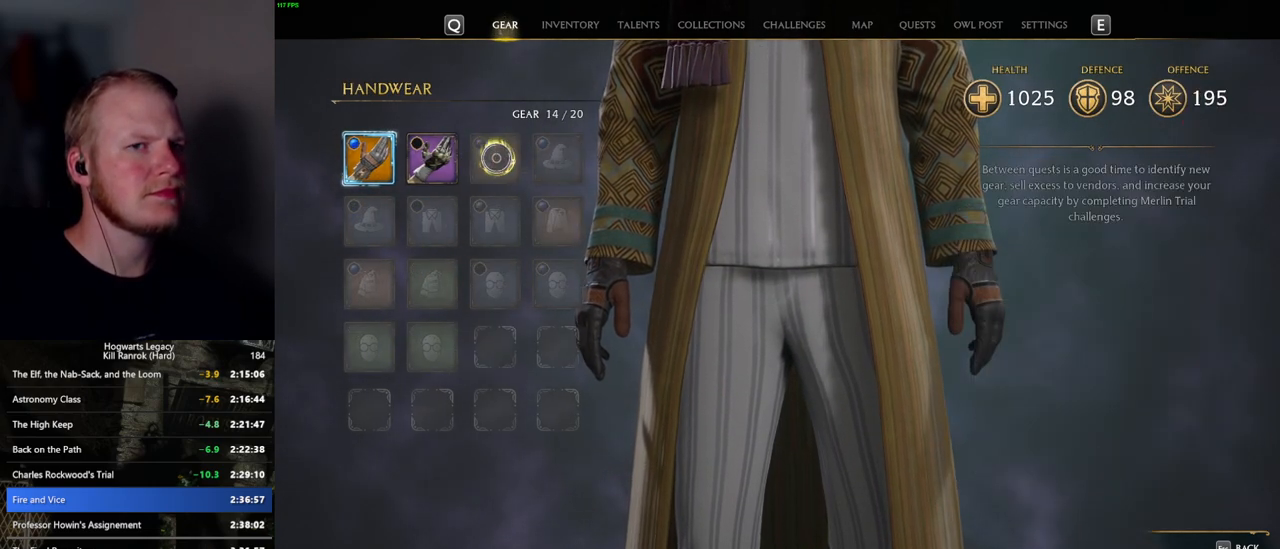
{"keys": [], "mouse": [], "events": [[50, "escape", "up"]]}
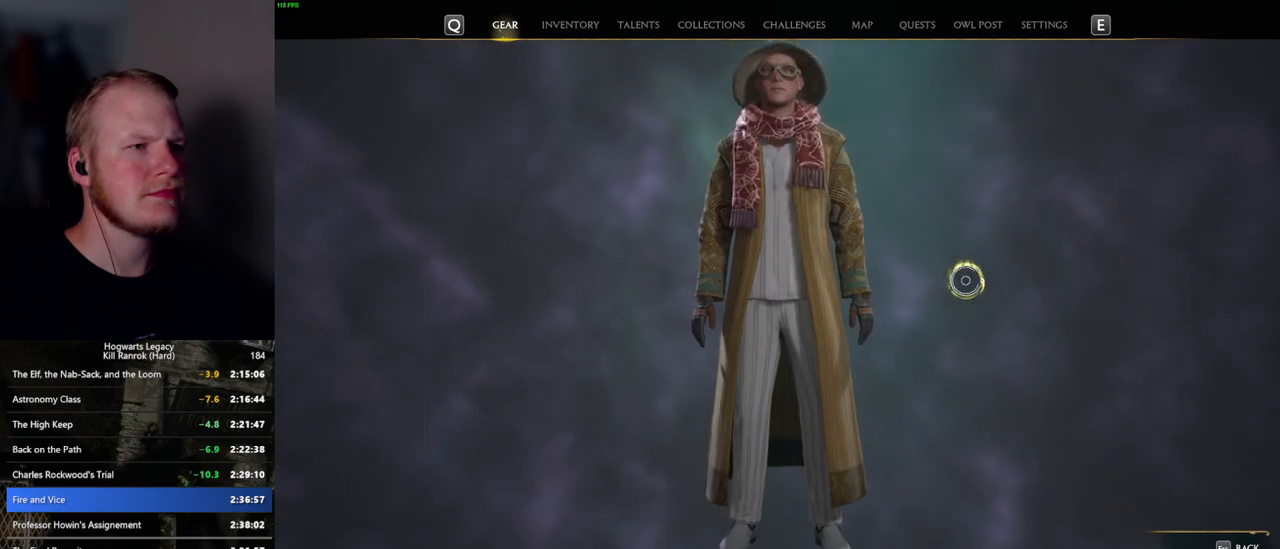
{"keys": [], "mouse": ["left"], "events": [[467, "mouse_left", "down"]]}
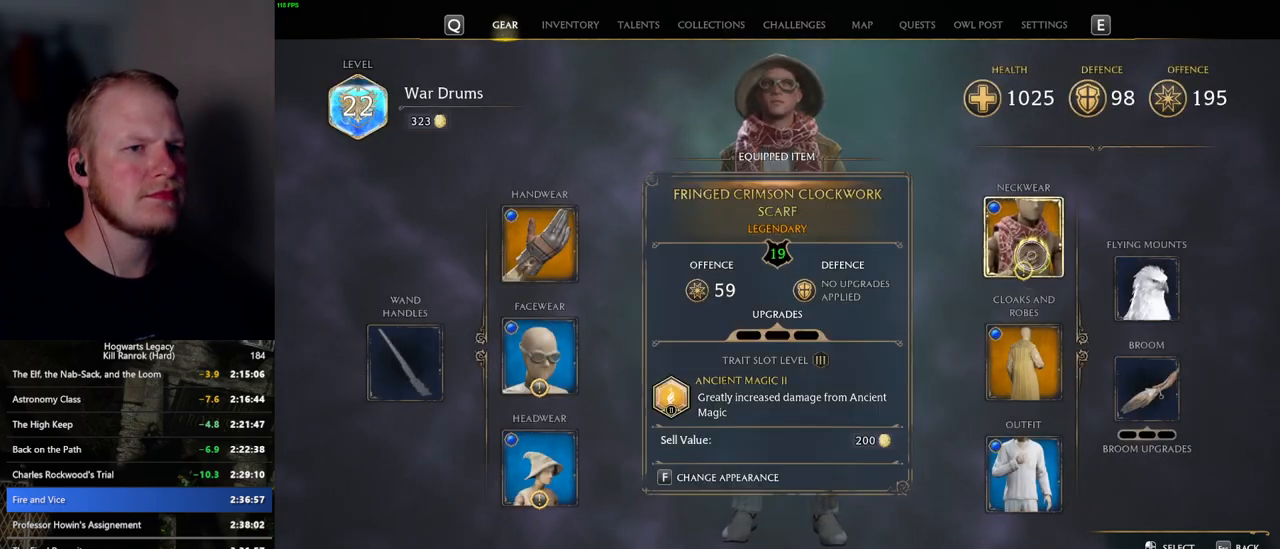
{"keys": [], "mouse": [], "events": [[67, "mouse_left", "up"]]}
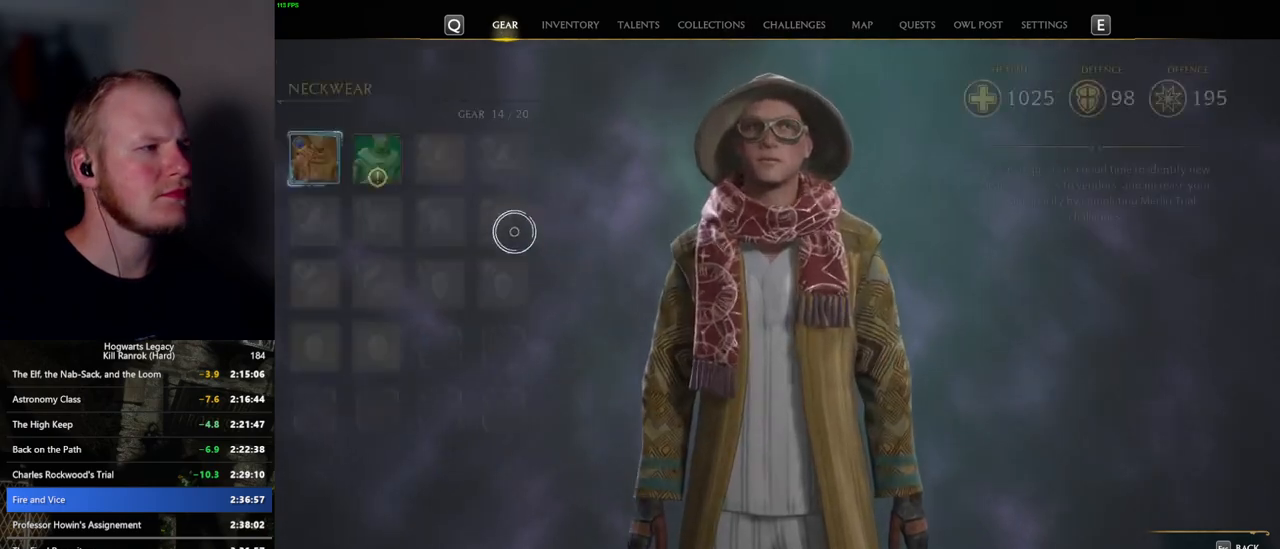
{"keys": [], "mouse": [], "events": []}
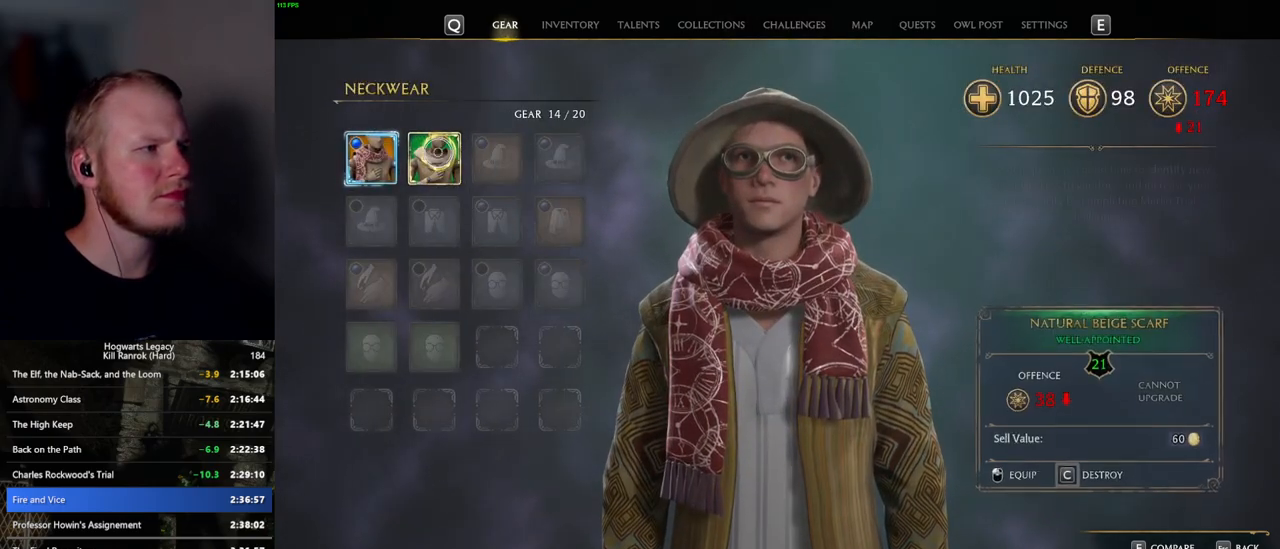
{"keys": ["c"], "mouse": [], "events": [[100, "c", "down"]]}
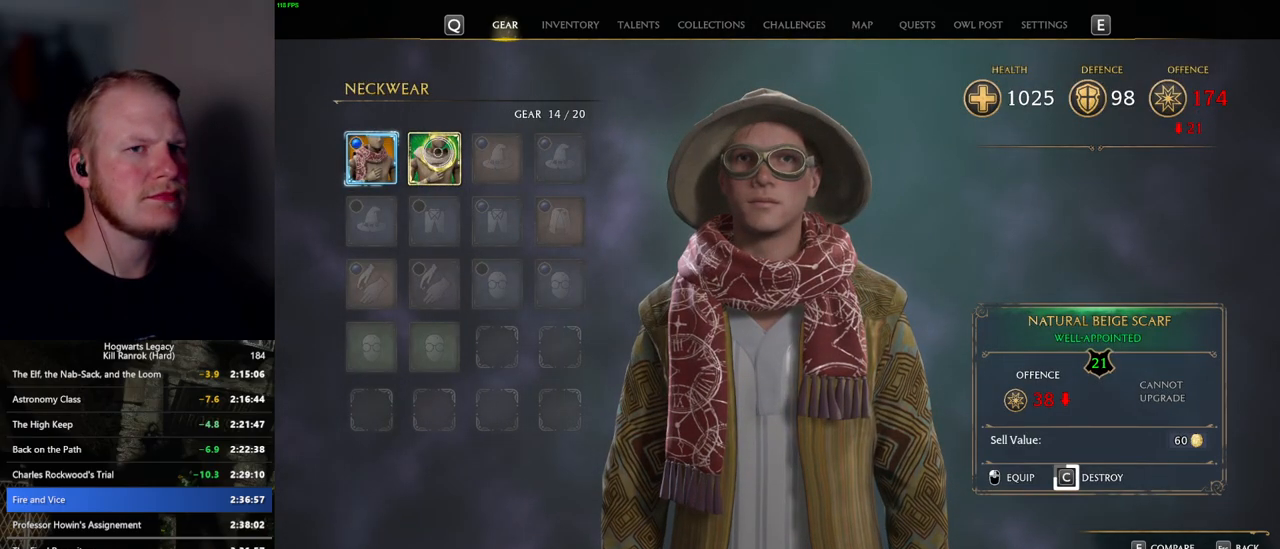
{"keys": ["c"], "mouse": [], "events": []}
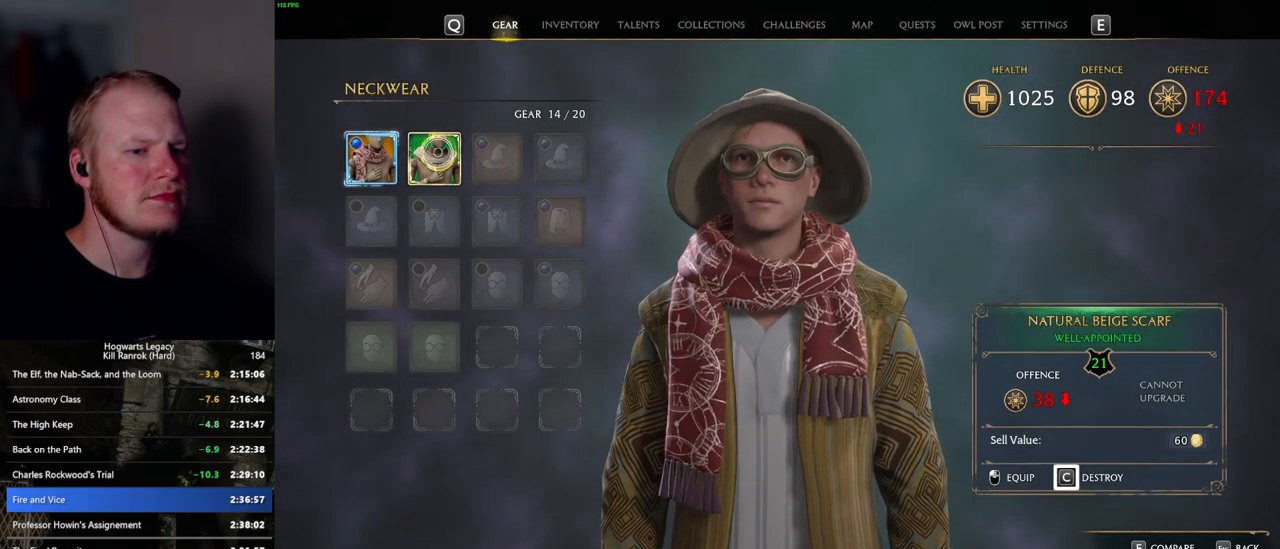
{"keys": [], "mouse": [], "events": [[234, "c", "up"], [384, "escape", "down"], [484, "escape", "up"]]}
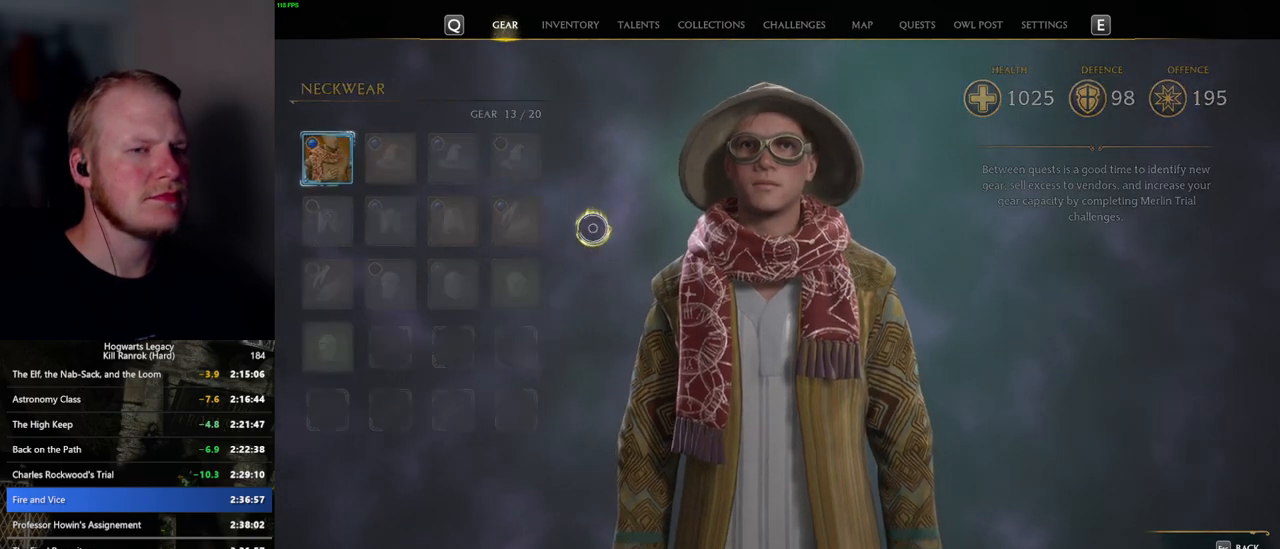
{"keys": [], "mouse": [], "events": []}
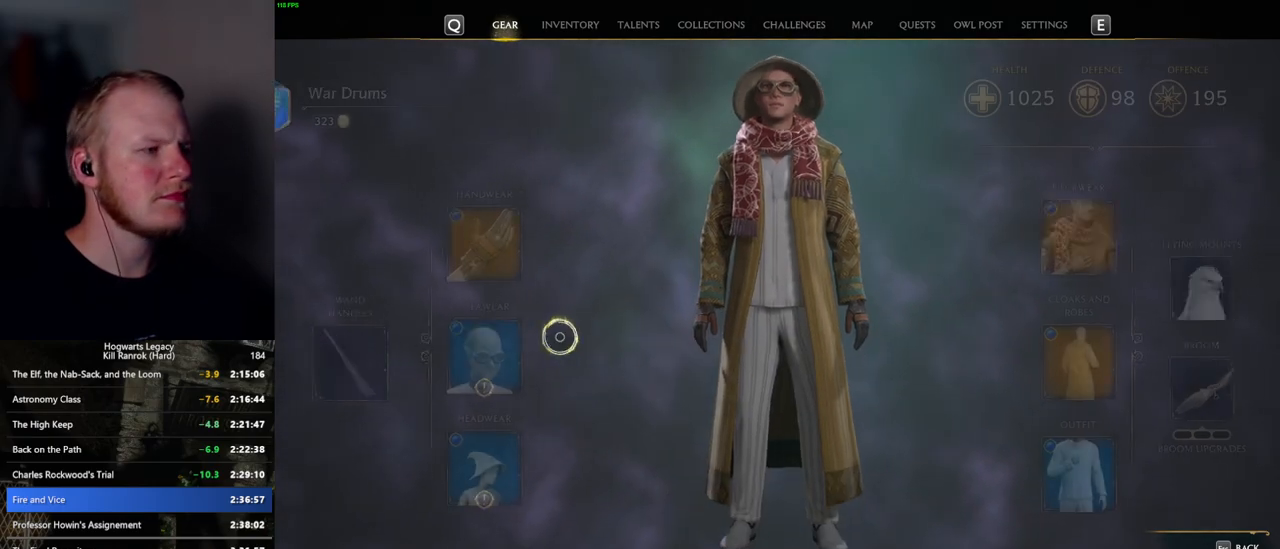
{"keys": [], "mouse": [], "events": [[400, "mouse_left", "down"], [467, "mouse_left", "up"]]}
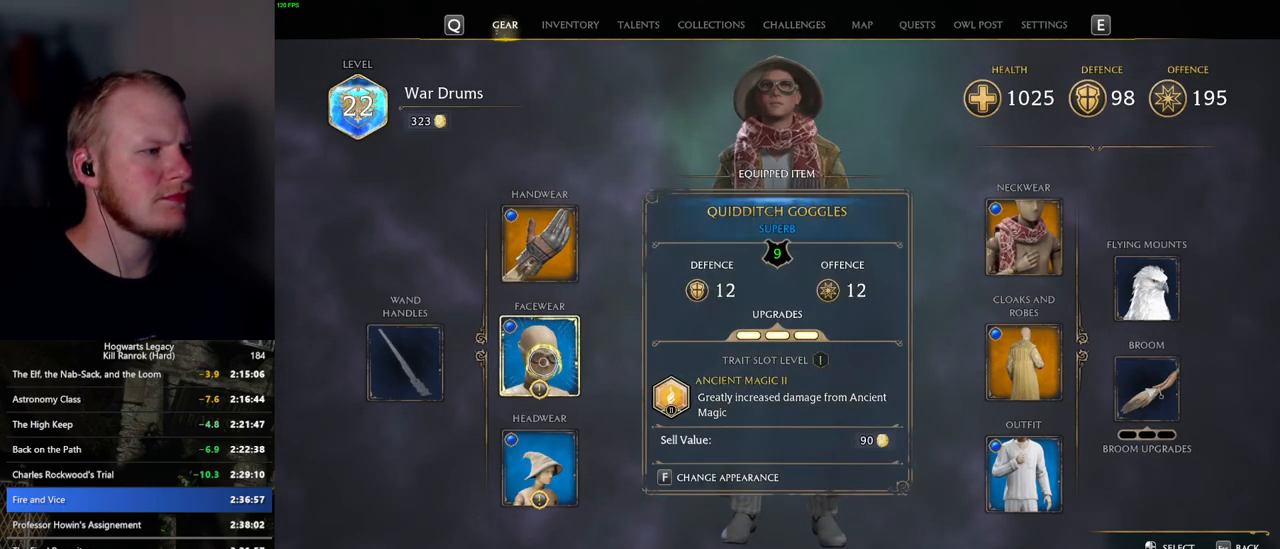
{"keys": [], "mouse": [], "events": []}
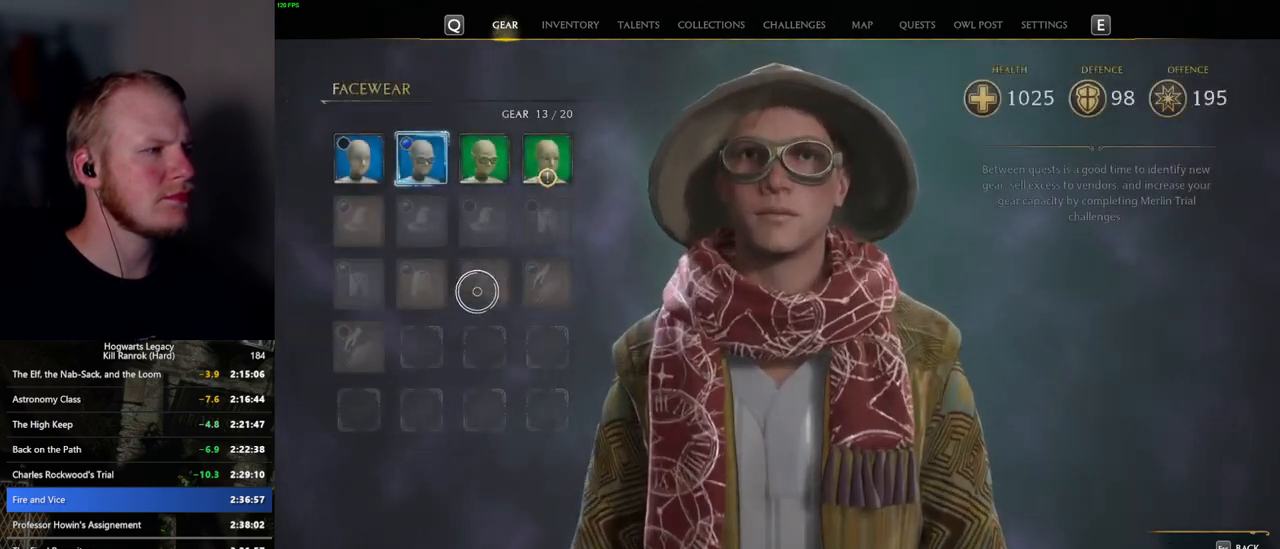
{"keys": ["c"], "mouse": [], "events": [[434, "c", "down"]]}
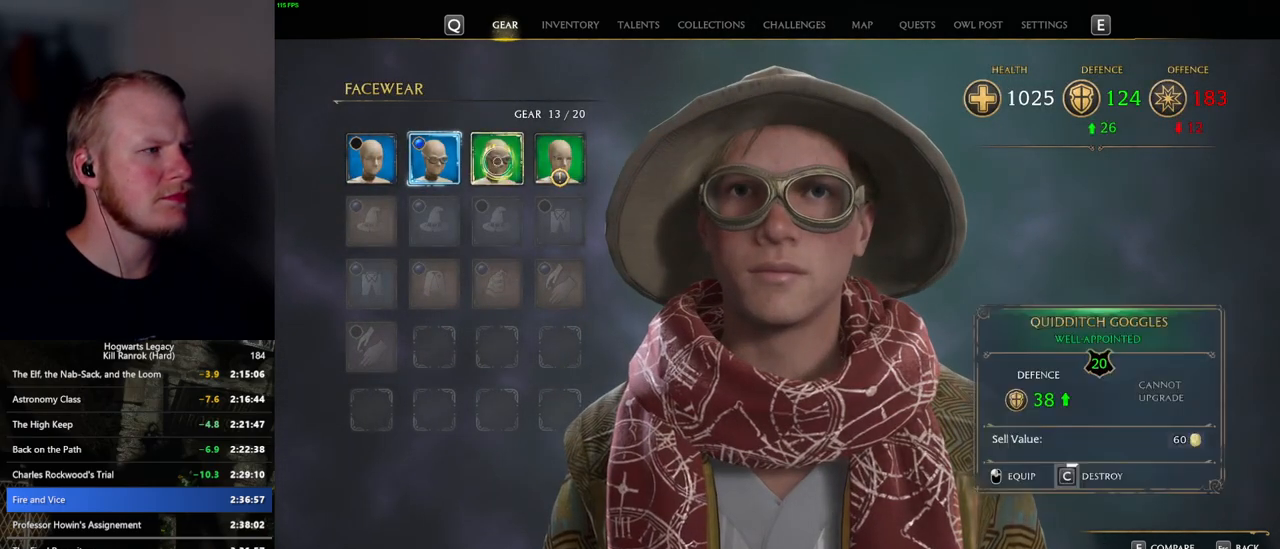
{"keys": ["c"], "mouse": [], "events": []}
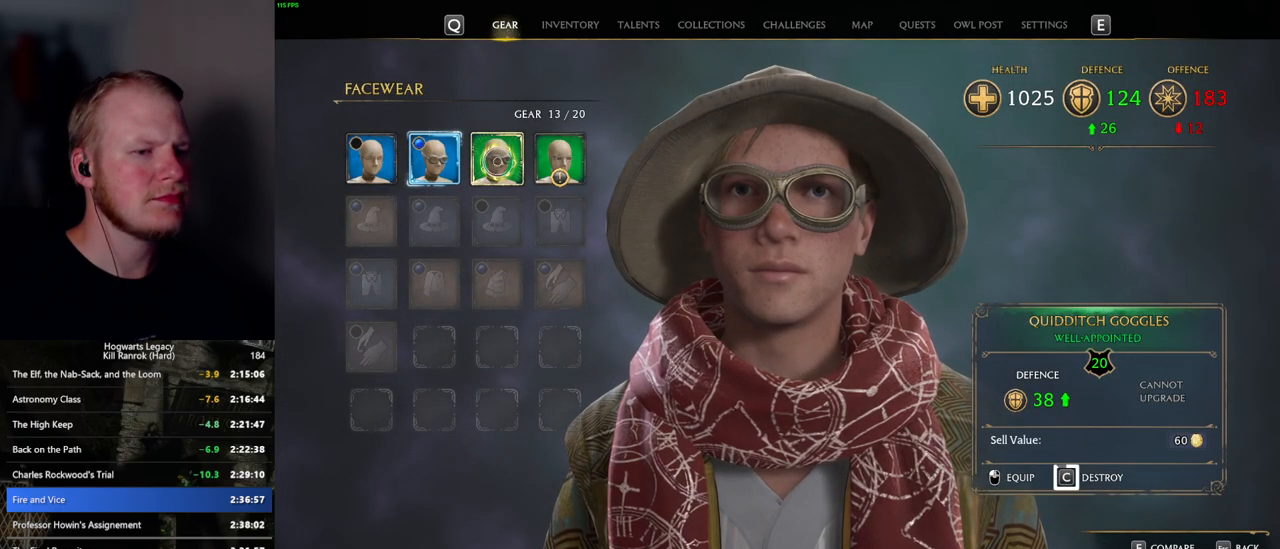
{"keys": [], "mouse": [], "events": [[467, "c", "up"]]}
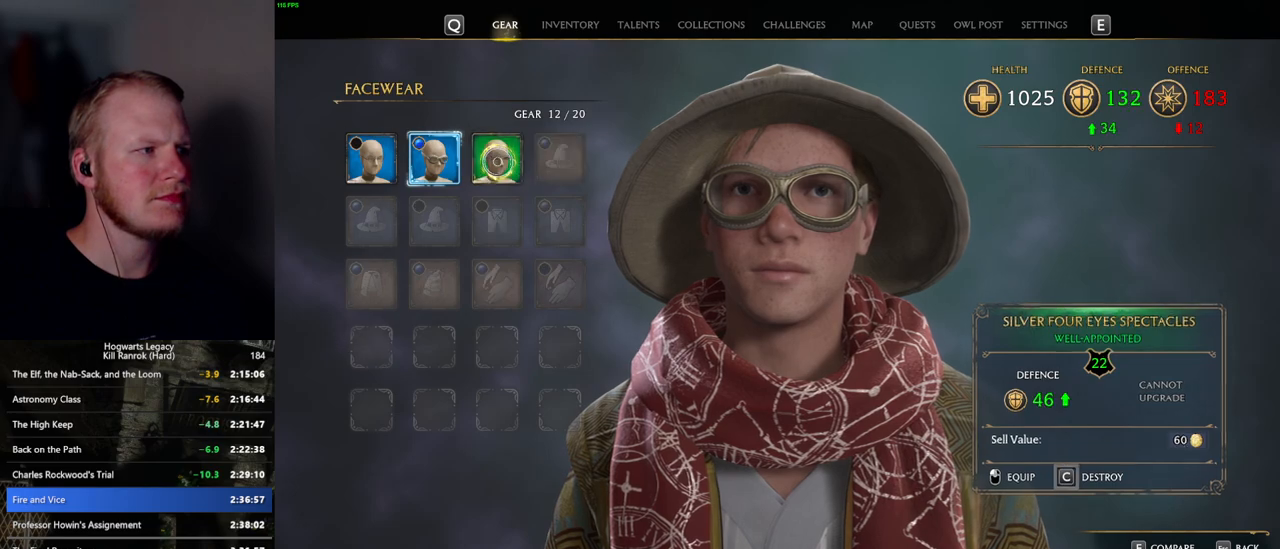
{"keys": ["c"], "mouse": [], "events": [[100, "c", "down"]]}
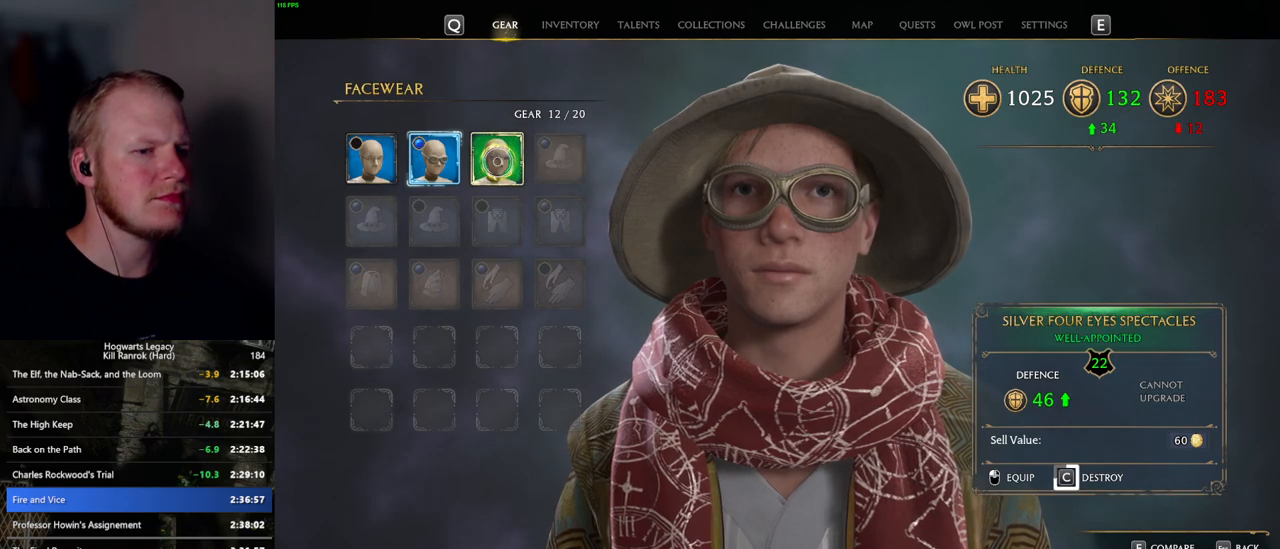
{"keys": ["c"], "mouse": [], "events": []}
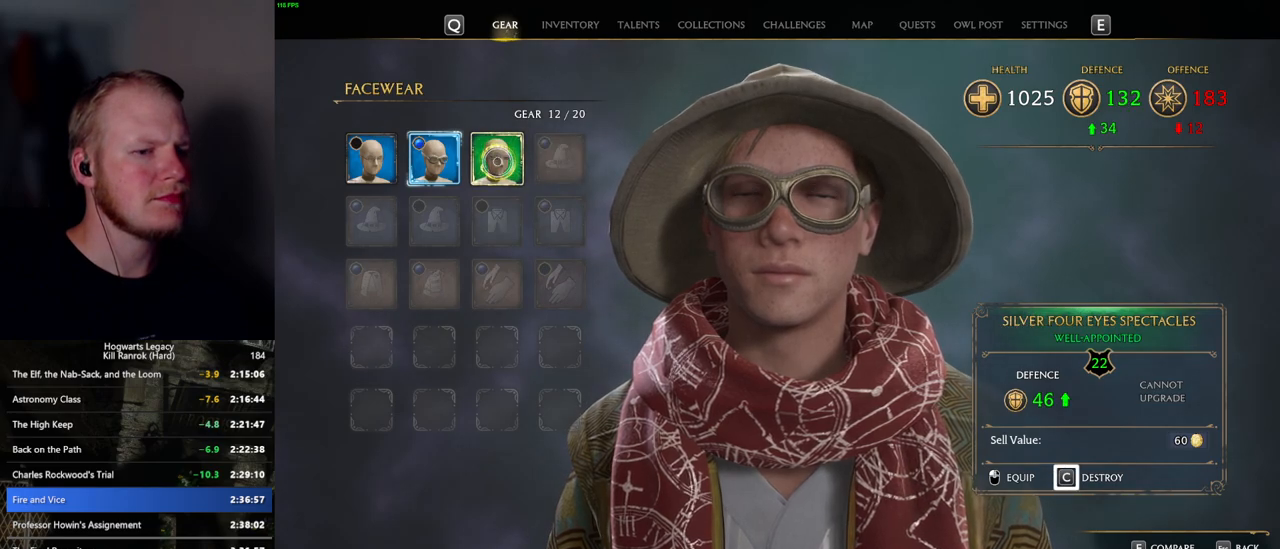
{"keys": [], "mouse": [], "events": [[284, "c", "up"], [384, "escape", "down"], [484, "escape", "up"]]}